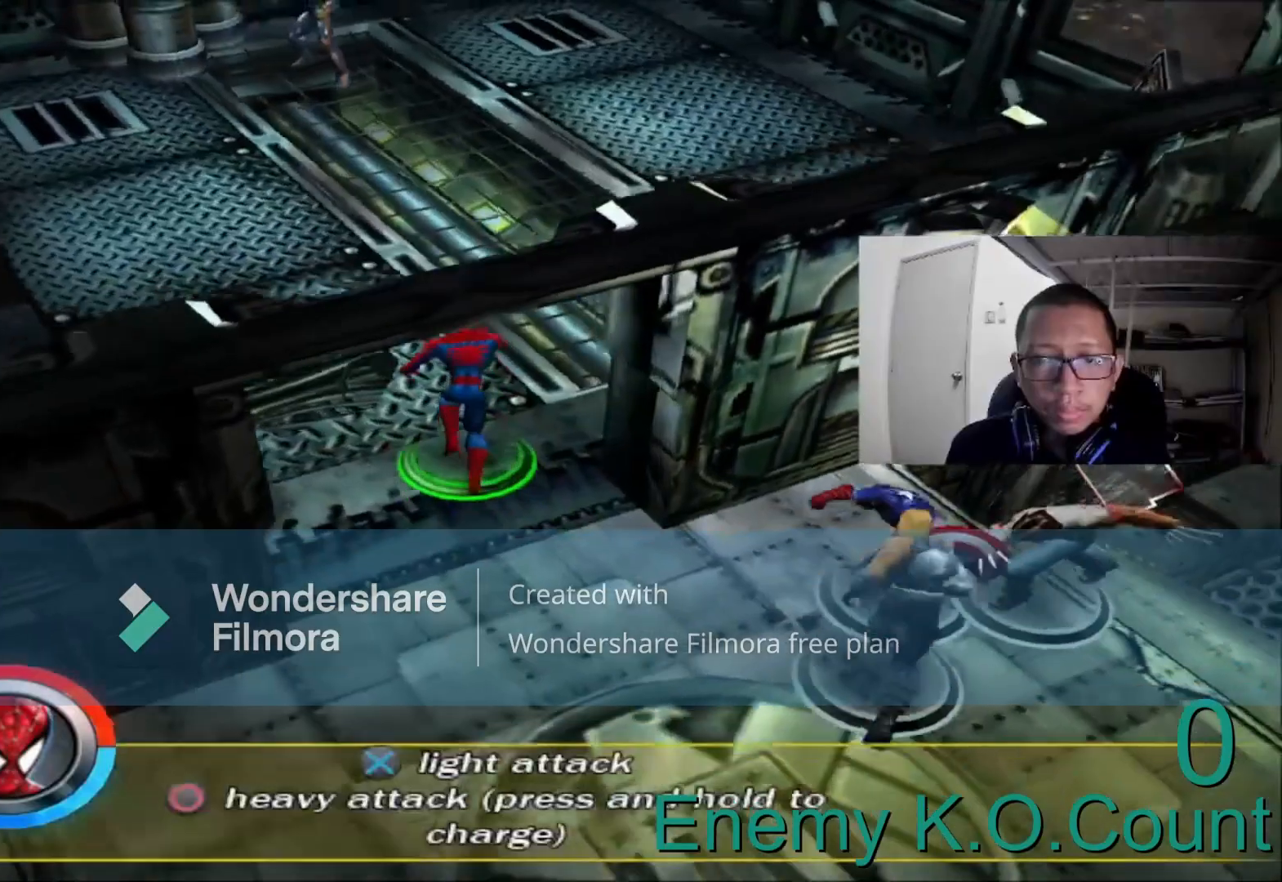
Gameplay with a controller (Xbox layout); each line is a JSON object with the inputs held at the frame after it (dt_ms = milliseconds from this image to that frame). "events" lists button and stick changes between this image and that frame as [ms after this image, input, new state], when the widget could be followed in between.
{"dt_ms": 480, "buttons": [], "left_stick": "up", "right_stick": "center", "events": [[40, "right_stick", "center"]]}
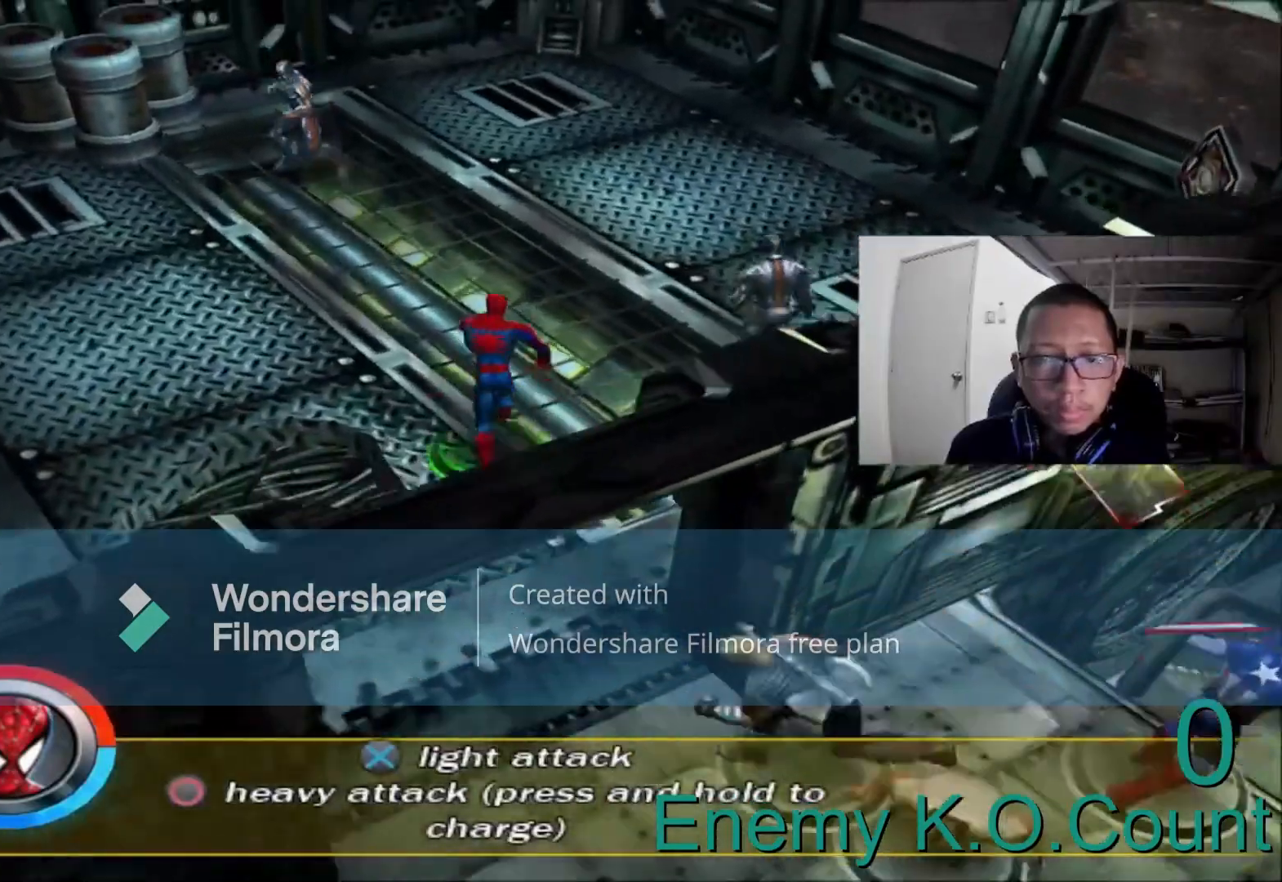
{"dt_ms": 520, "buttons": [], "left_stick": "up", "right_stick": "center", "events": []}
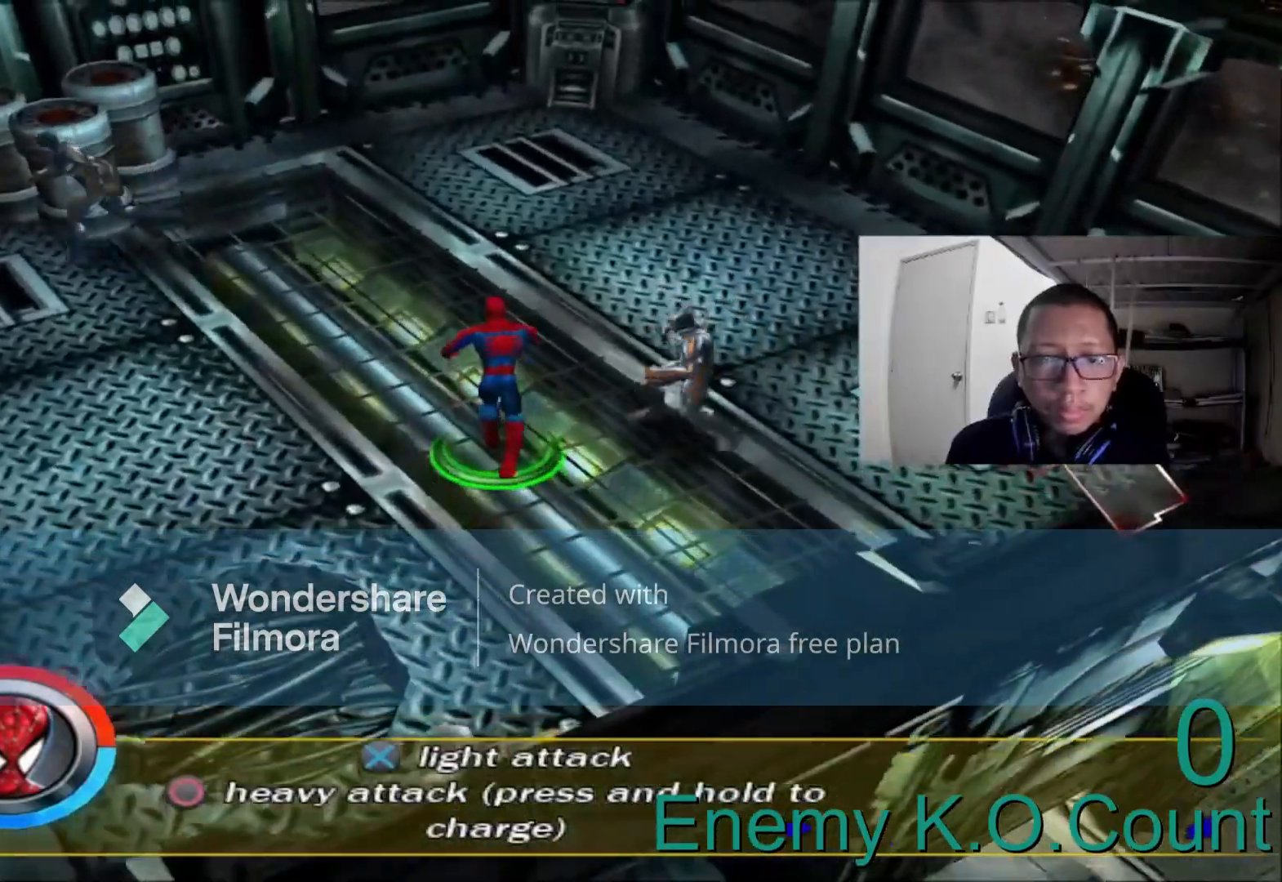
{"dt_ms": 480, "buttons": [], "left_stick": "down-right", "right_stick": "center", "events": [[200, "left_stick", "center"], [360, "left_stick", "down-right"]]}
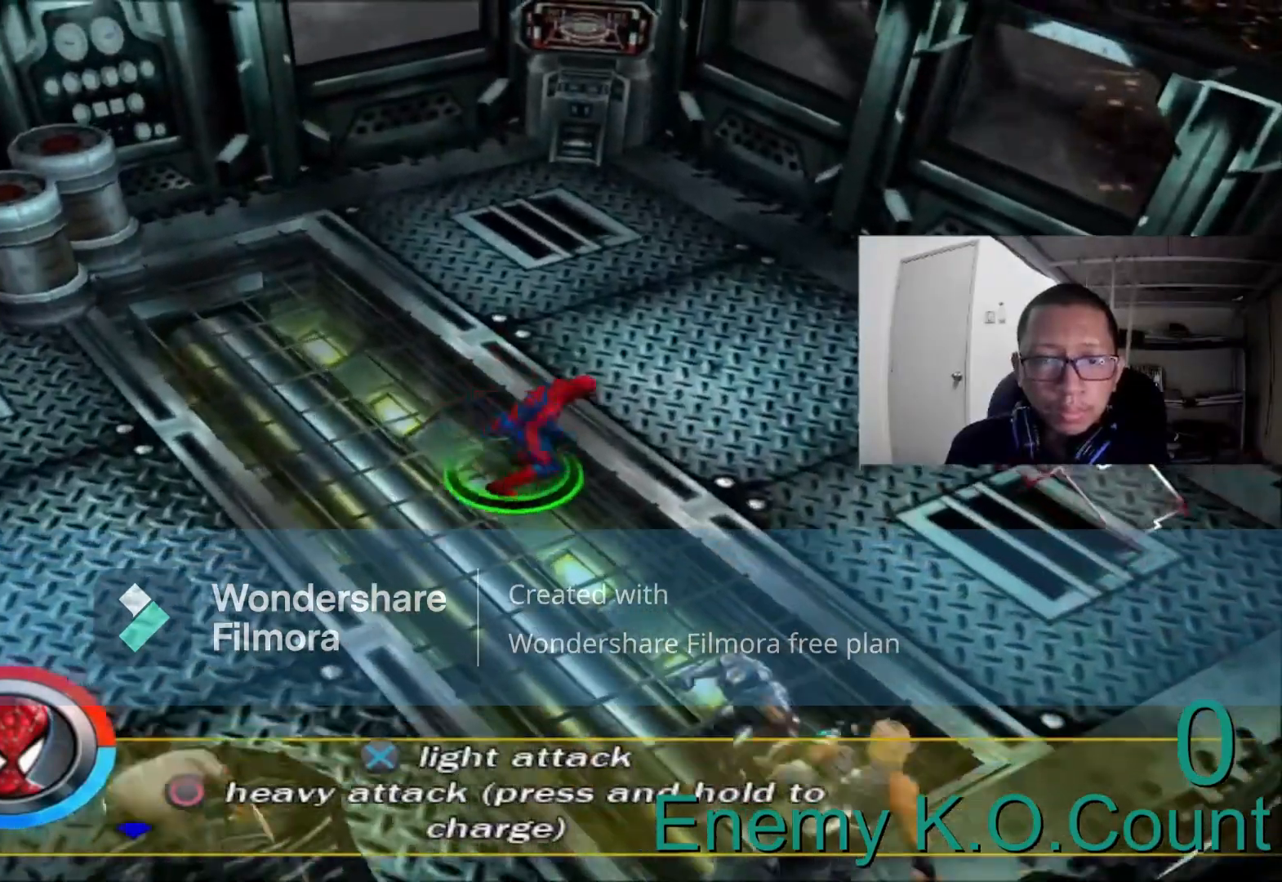
{"dt_ms": 520, "buttons": [], "left_stick": "down", "right_stick": "center", "events": [[80, "left_stick", "down"]]}
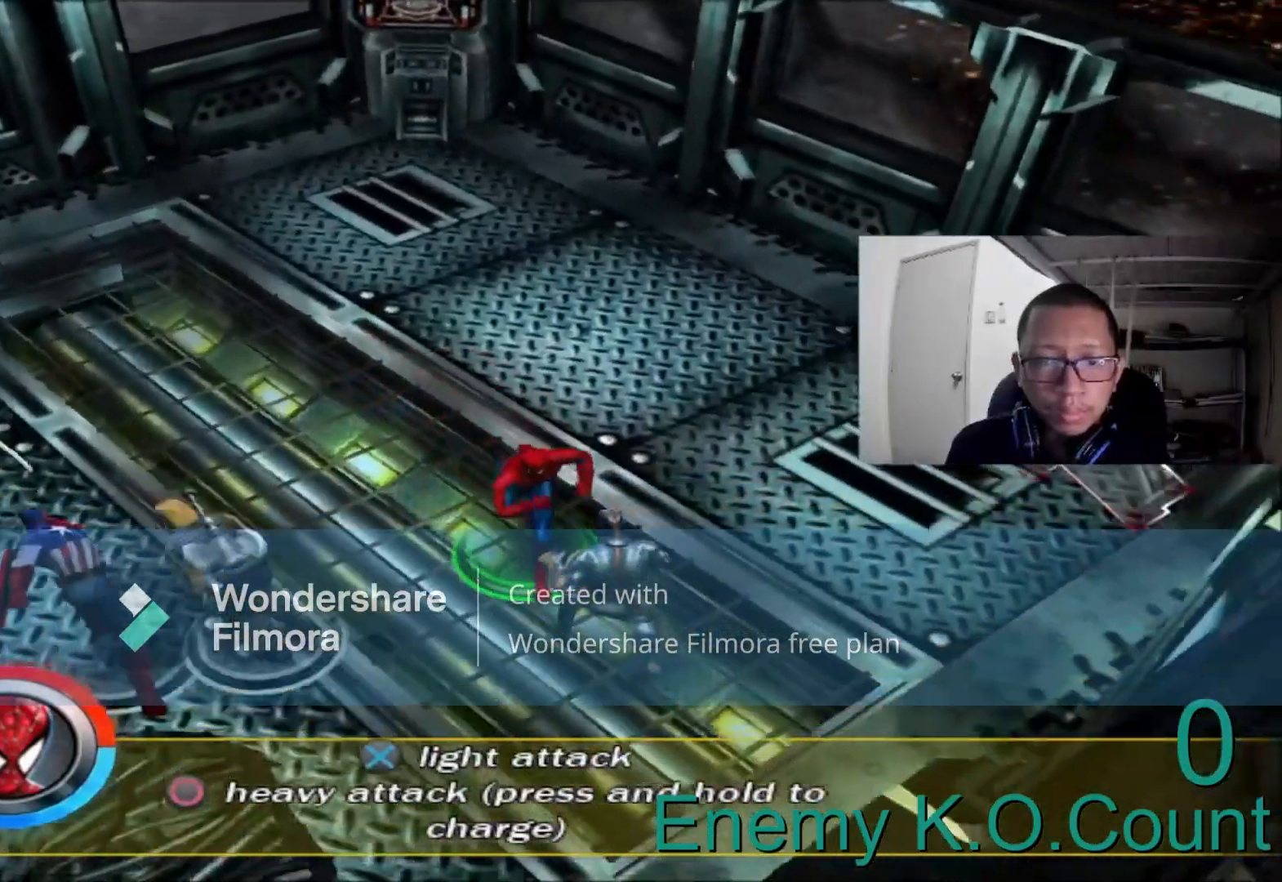
{"dt_ms": 480, "buttons": [], "left_stick": "center", "right_stick": "center", "events": [[40, "left_stick", "center"]]}
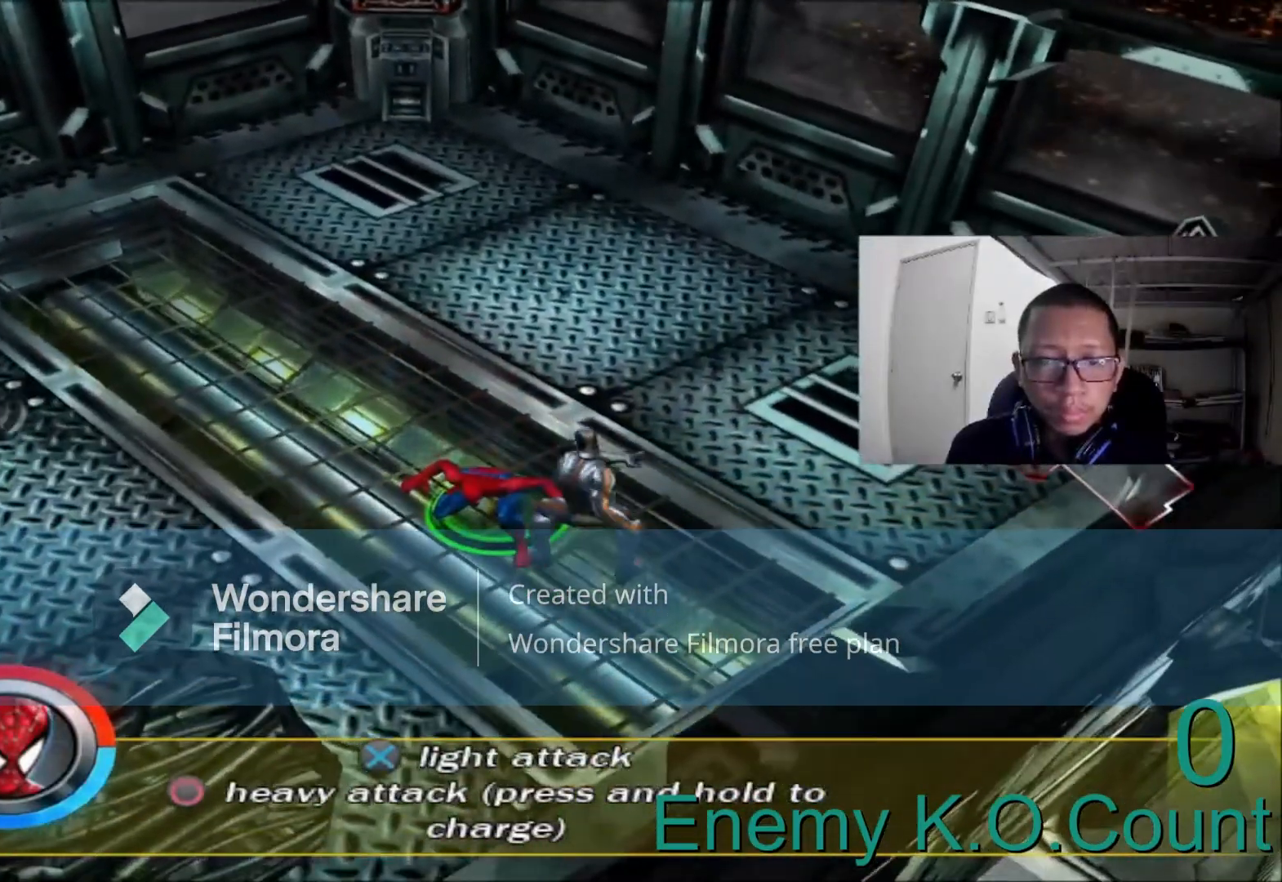
{"dt_ms": 520, "buttons": ["A"], "left_stick": "right", "right_stick": "center", "events": [[440, "A", "down"], [520, "left_stick", "right"]]}
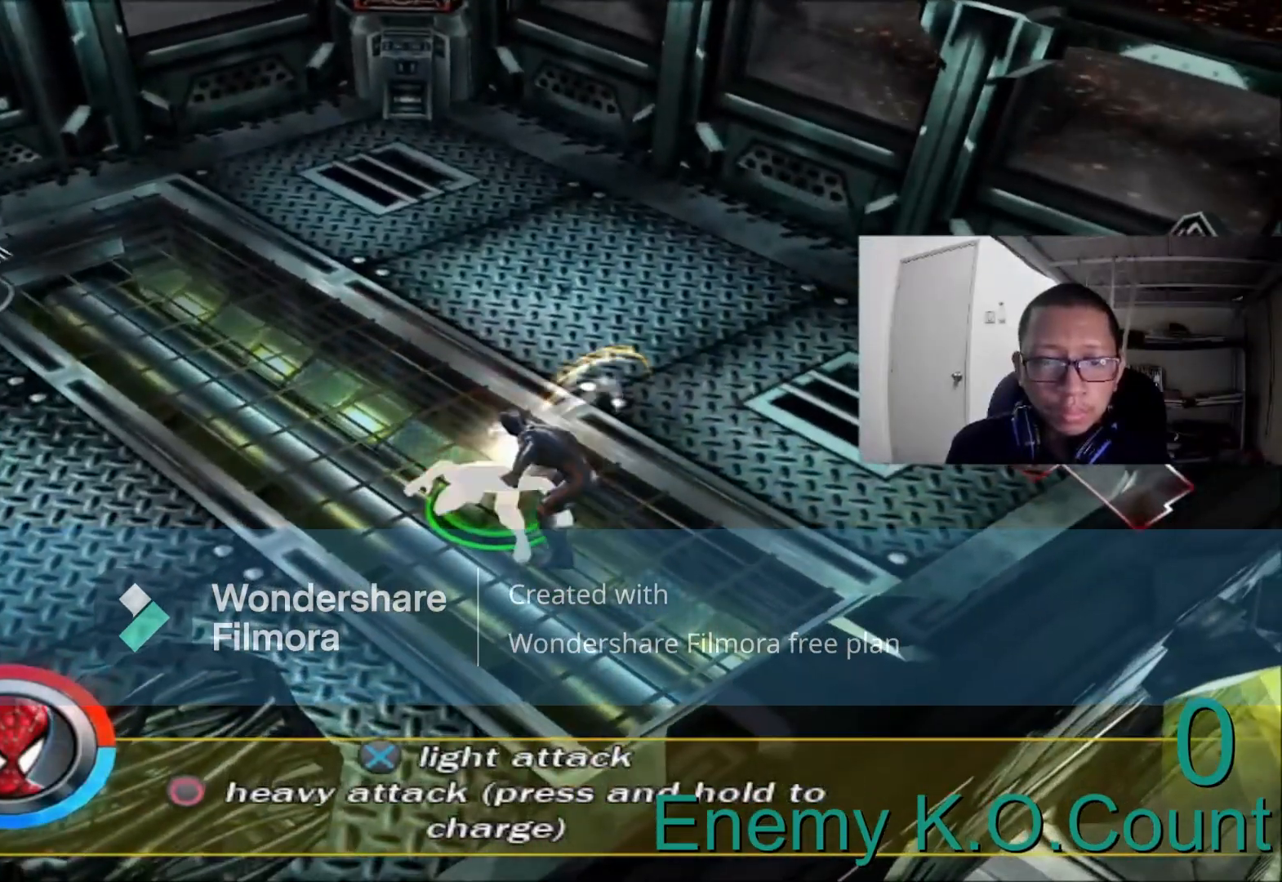
{"dt_ms": 480, "buttons": [], "left_stick": "up-right", "right_stick": "center", "events": [[80, "A", "up"], [240, "B", "down"], [360, "B", "up"], [440, "left_stick", "up-right"]]}
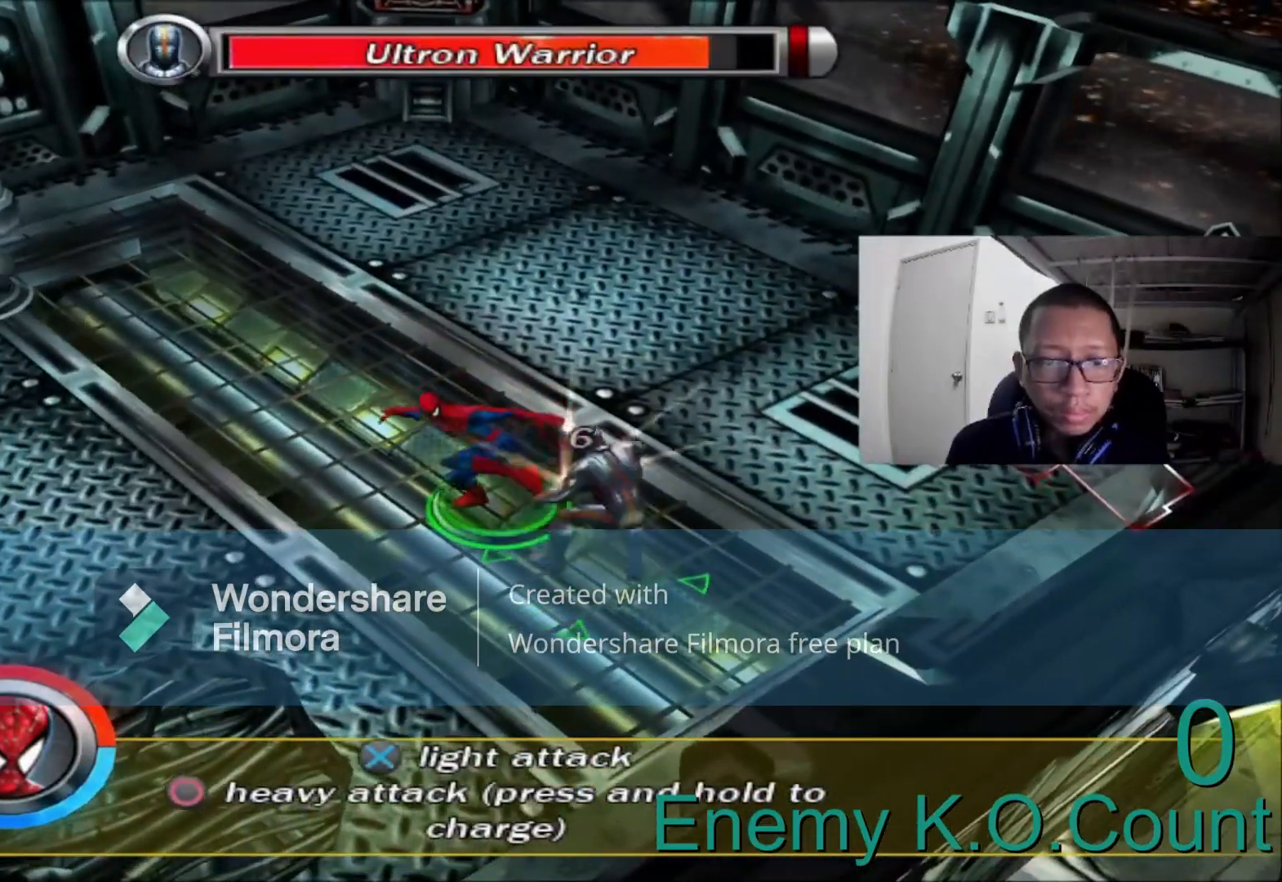
{"dt_ms": 520, "buttons": ["B"], "left_stick": "right", "right_stick": "center", "events": [[200, "B", "down"], [200, "left_stick", "right"], [360, "B", "up"], [440, "B", "down"]]}
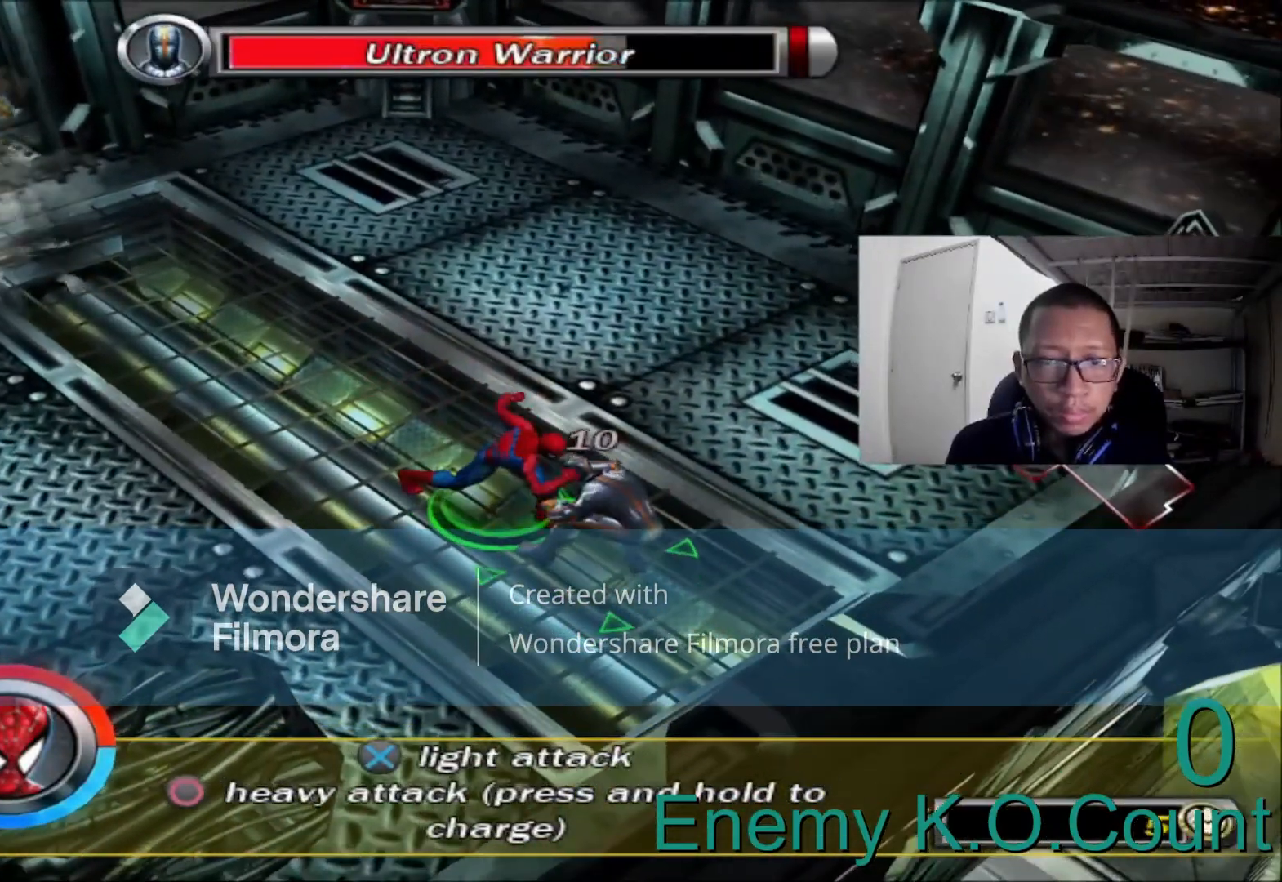
{"dt_ms": 480, "buttons": [], "left_stick": "right", "right_stick": "center", "events": [[80, "B", "up"], [160, "B", "down"], [320, "B", "up"]]}
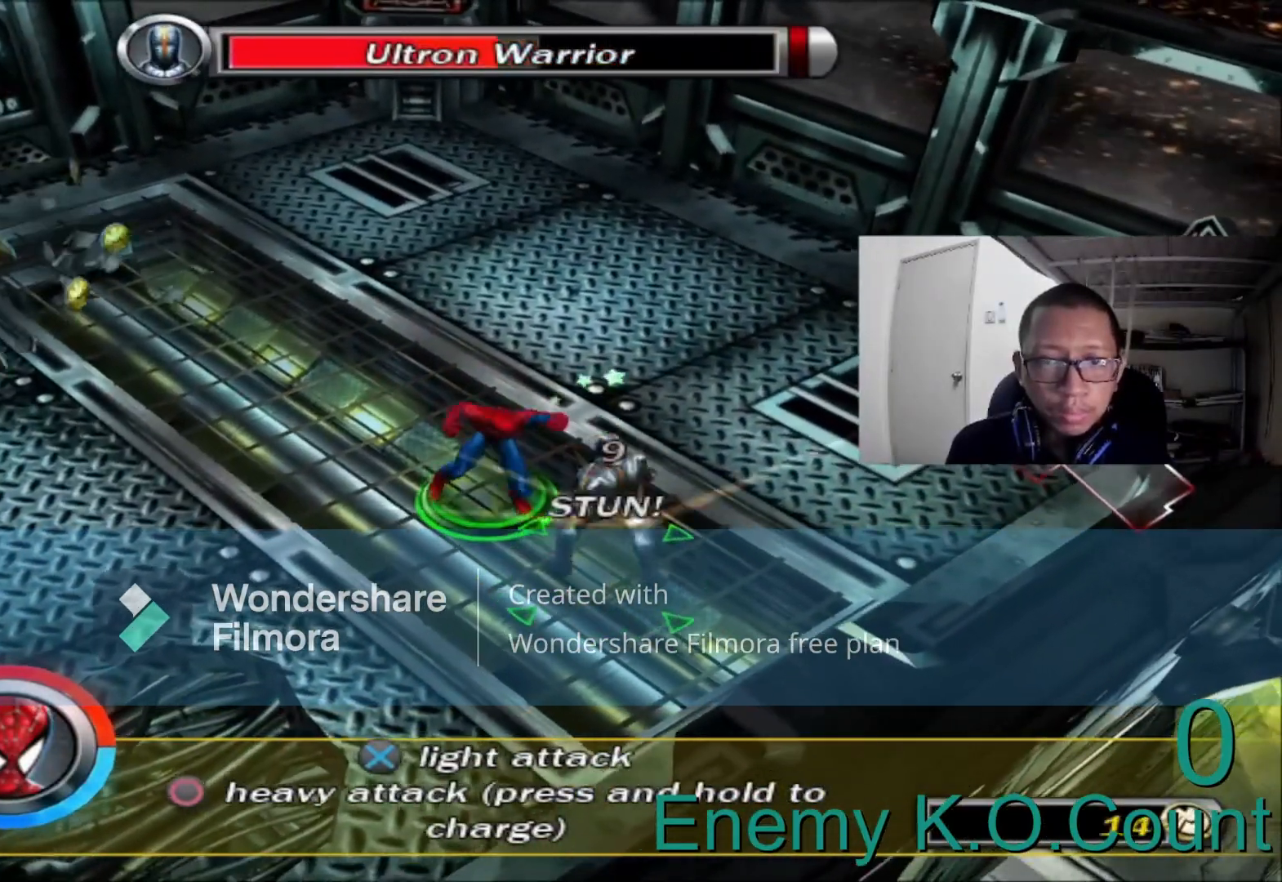
{"dt_ms": 520, "buttons": [], "left_stick": "right", "right_stick": "center", "events": [[400, "A", "down"], [520, "A", "up"]]}
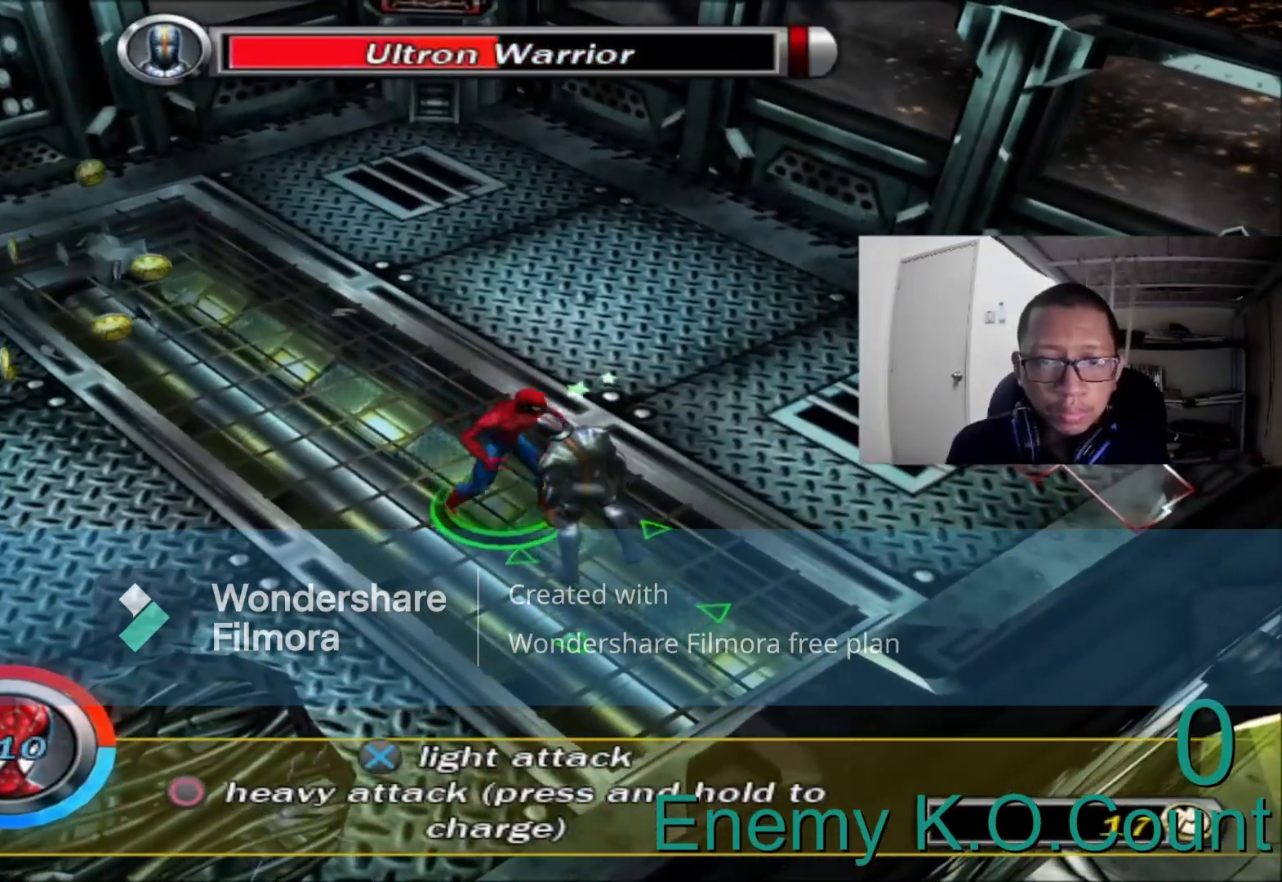
{"dt_ms": 480, "buttons": [], "left_stick": "down-left", "right_stick": "center", "events": [[120, "A", "down"], [240, "A", "up"], [480, "left_stick", "down-left"]]}
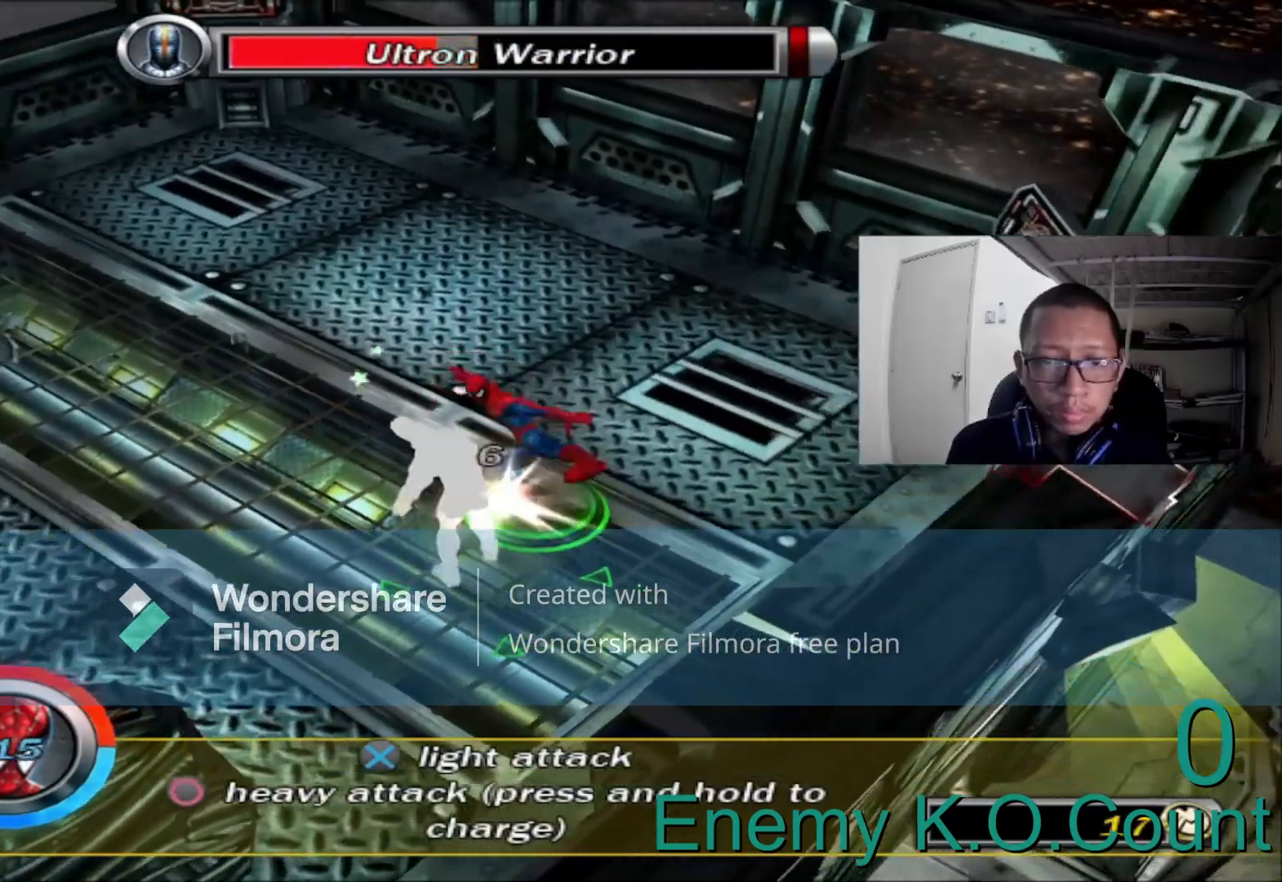
{"dt_ms": 520, "buttons": [], "left_stick": "down-left", "right_stick": "center", "events": [[120, "B", "down"], [280, "B", "up"]]}
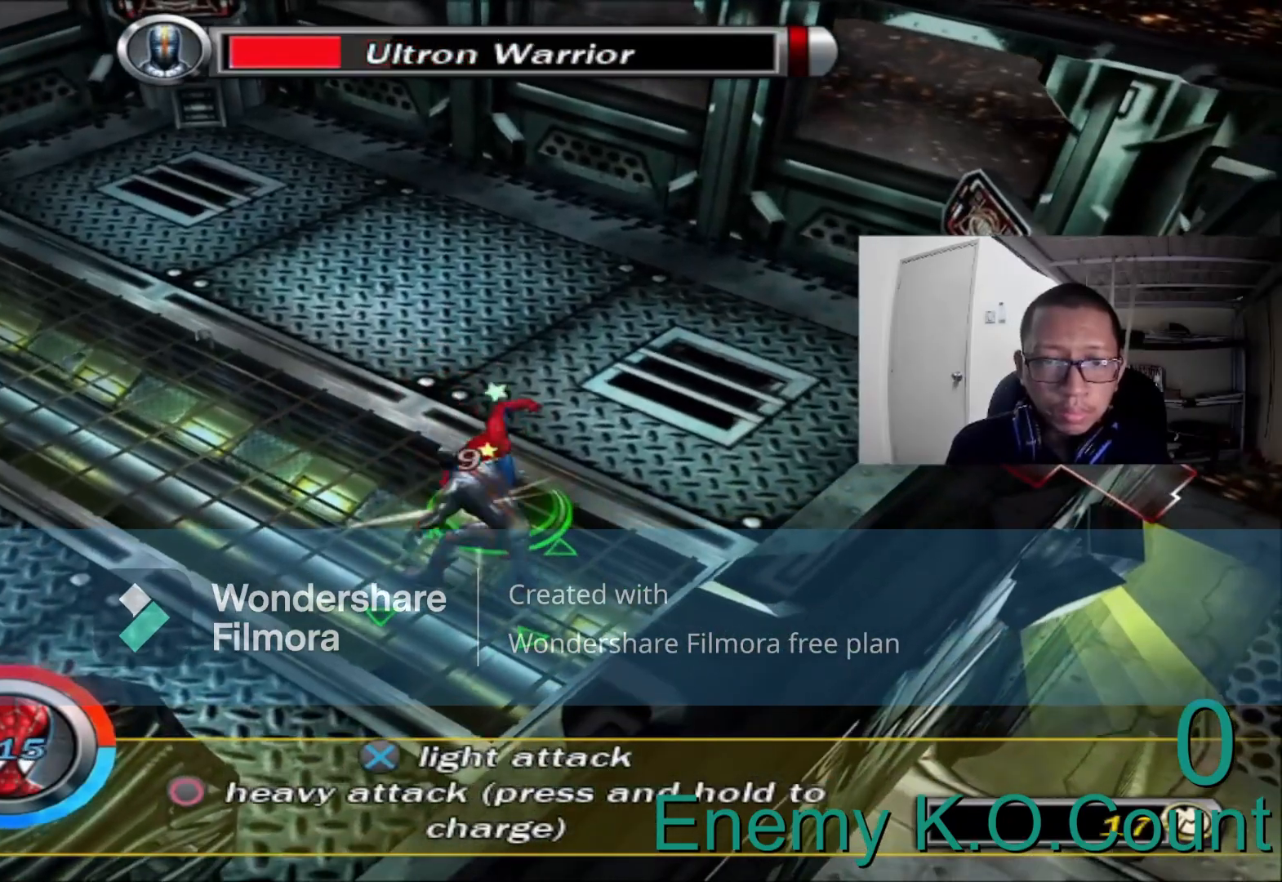
{"dt_ms": 480, "buttons": [], "left_stick": "down", "right_stick": "center", "events": [[40, "B", "down"], [200, "B", "up"], [200, "left_stick", "down"]]}
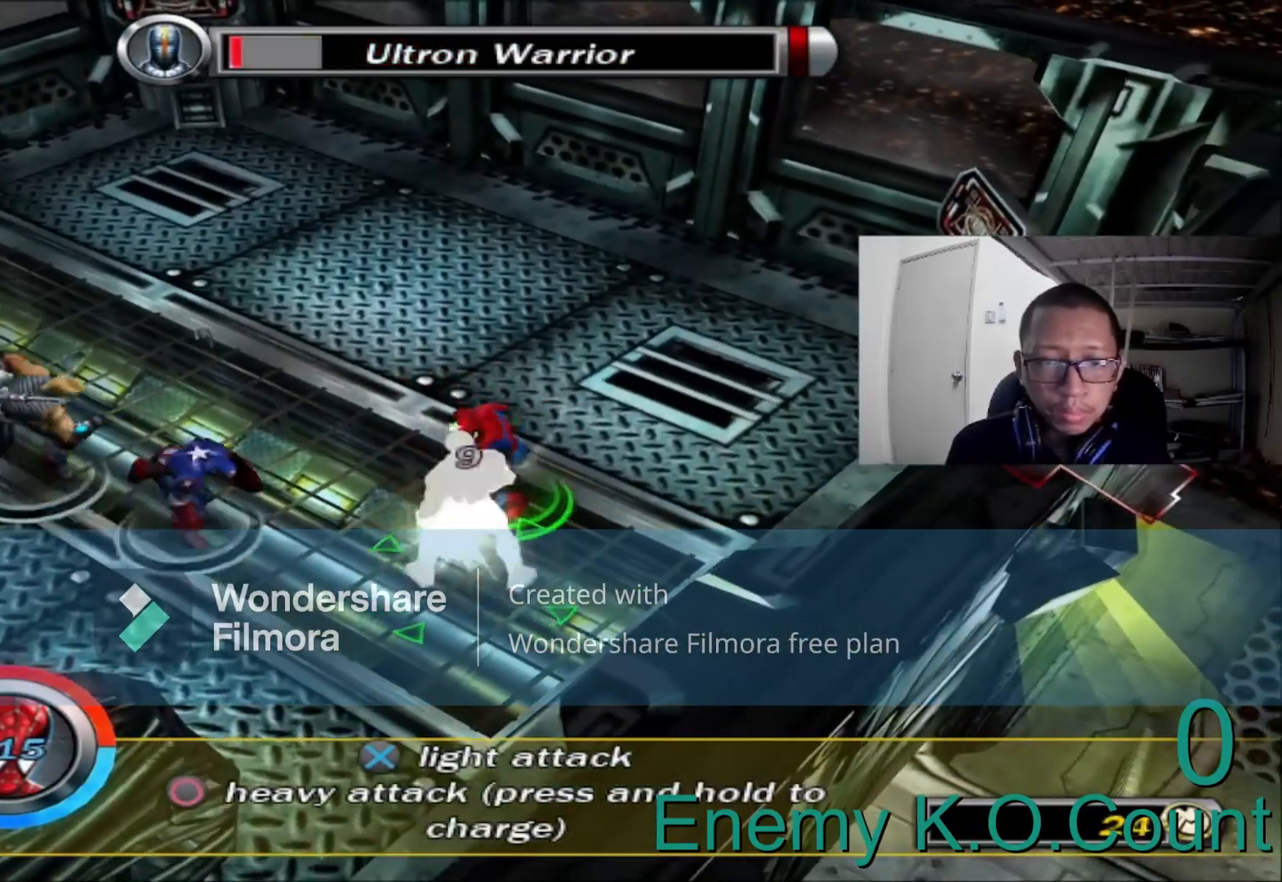
{"dt_ms": 520, "buttons": [], "left_stick": "left", "right_stick": "left", "events": [[120, "left_stick", "down-left"], [400, "left_stick", "left"], [400, "right_stick", "left"]]}
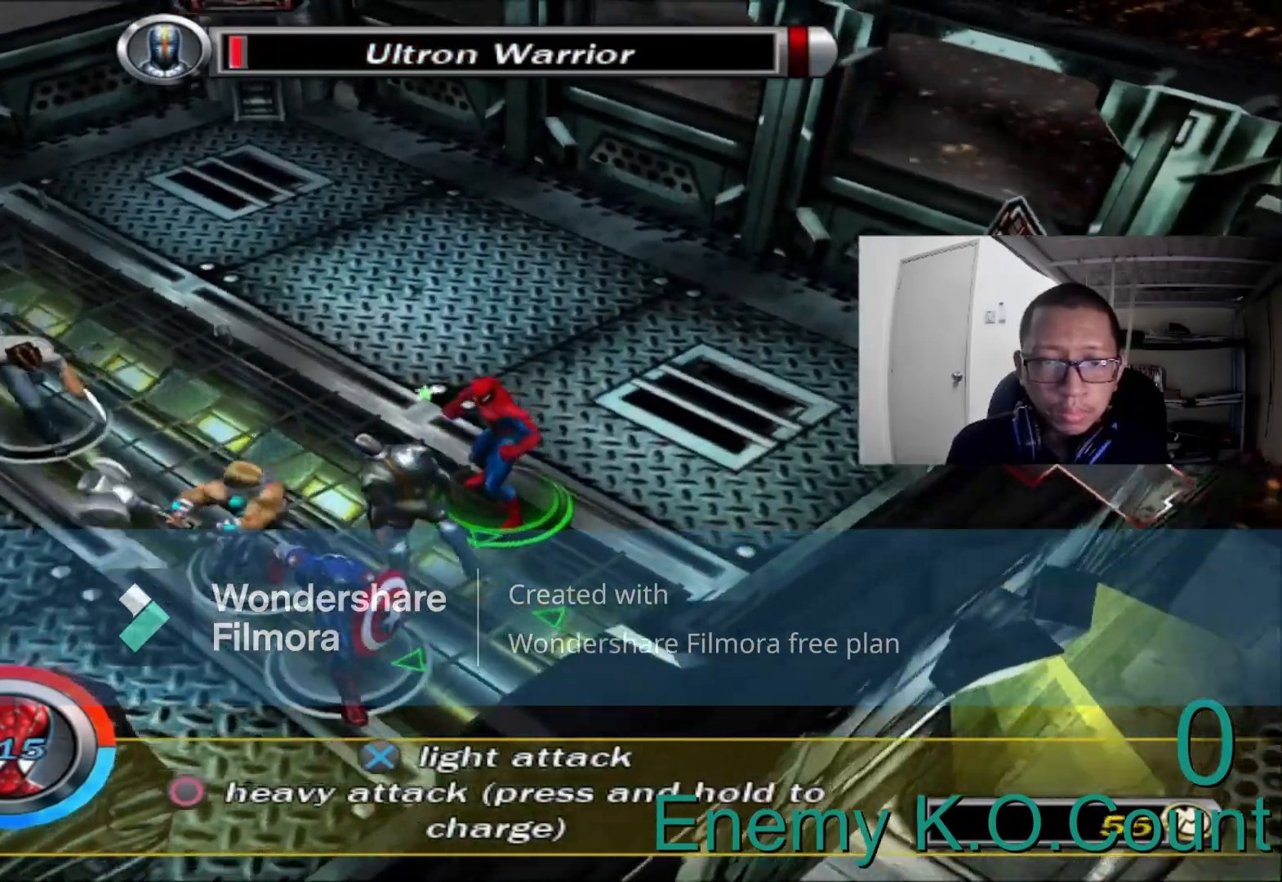
{"dt_ms": 480, "buttons": [], "left_stick": "up", "right_stick": "left"}
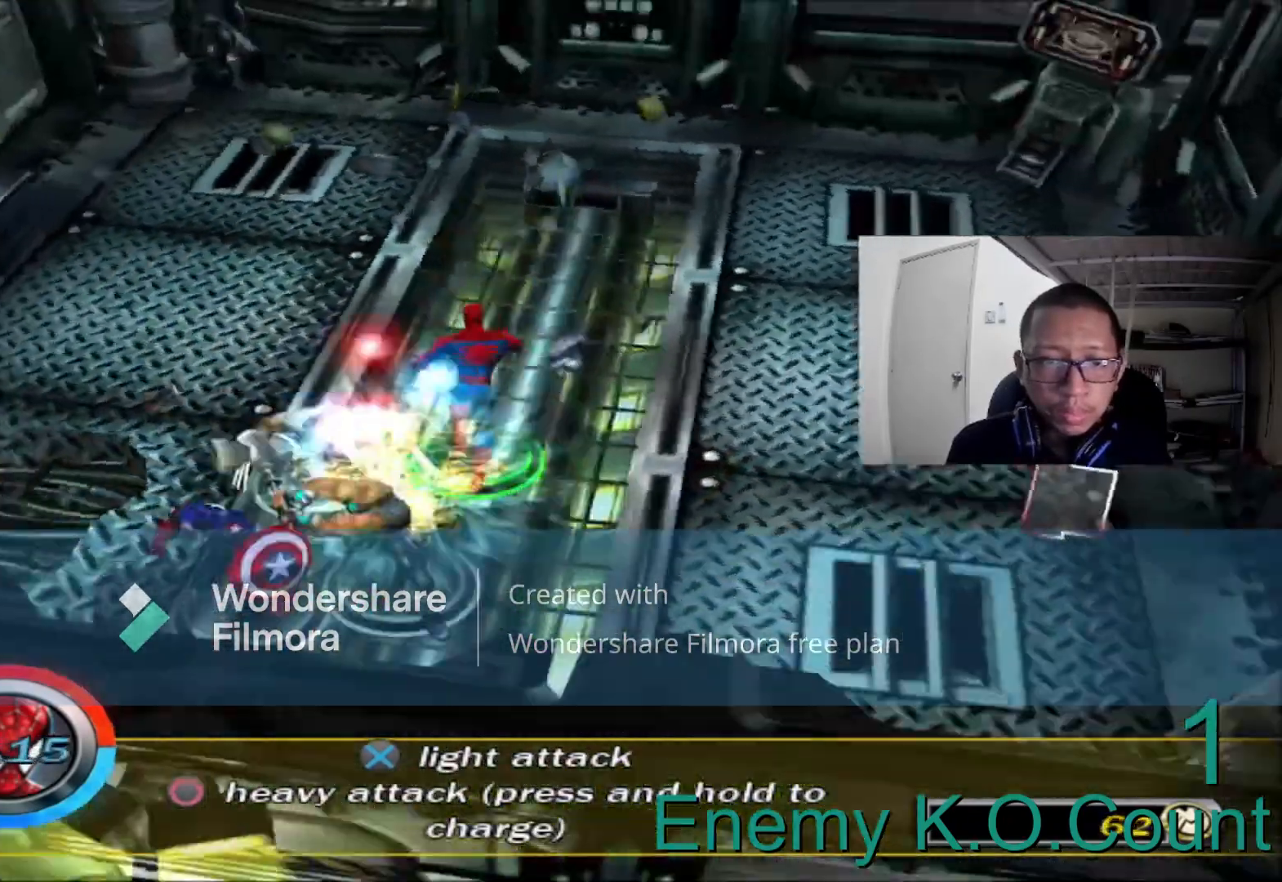
{"dt_ms": 1000, "buttons": ["A"], "left_stick": "up", "right_stick": "center"}
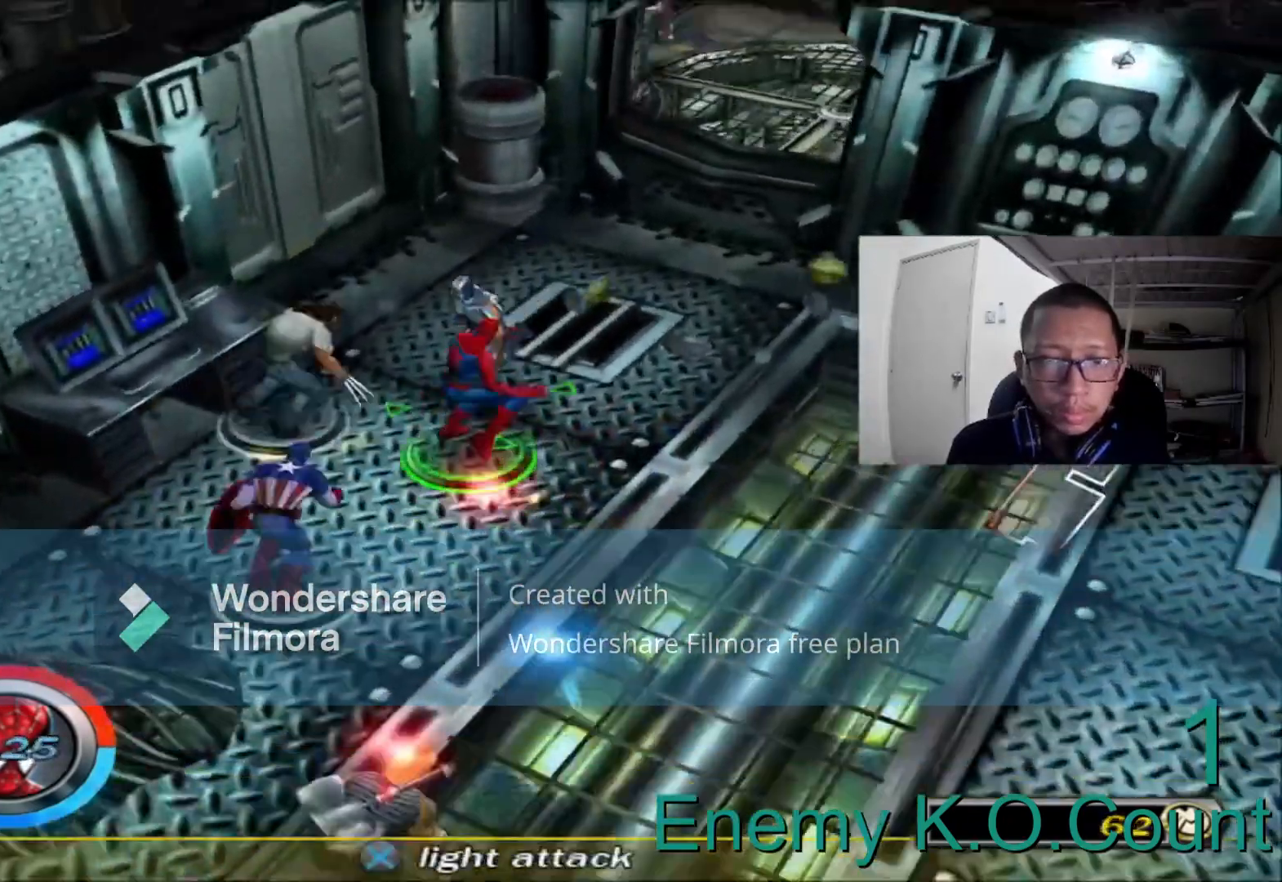
{"dt_ms": 520, "buttons": [], "left_stick": "up", "right_stick": "center", "events": [[40, "A", "up"], [160, "B", "down"], [240, "B", "up"], [400, "B", "down"], [520, "B", "up"]]}
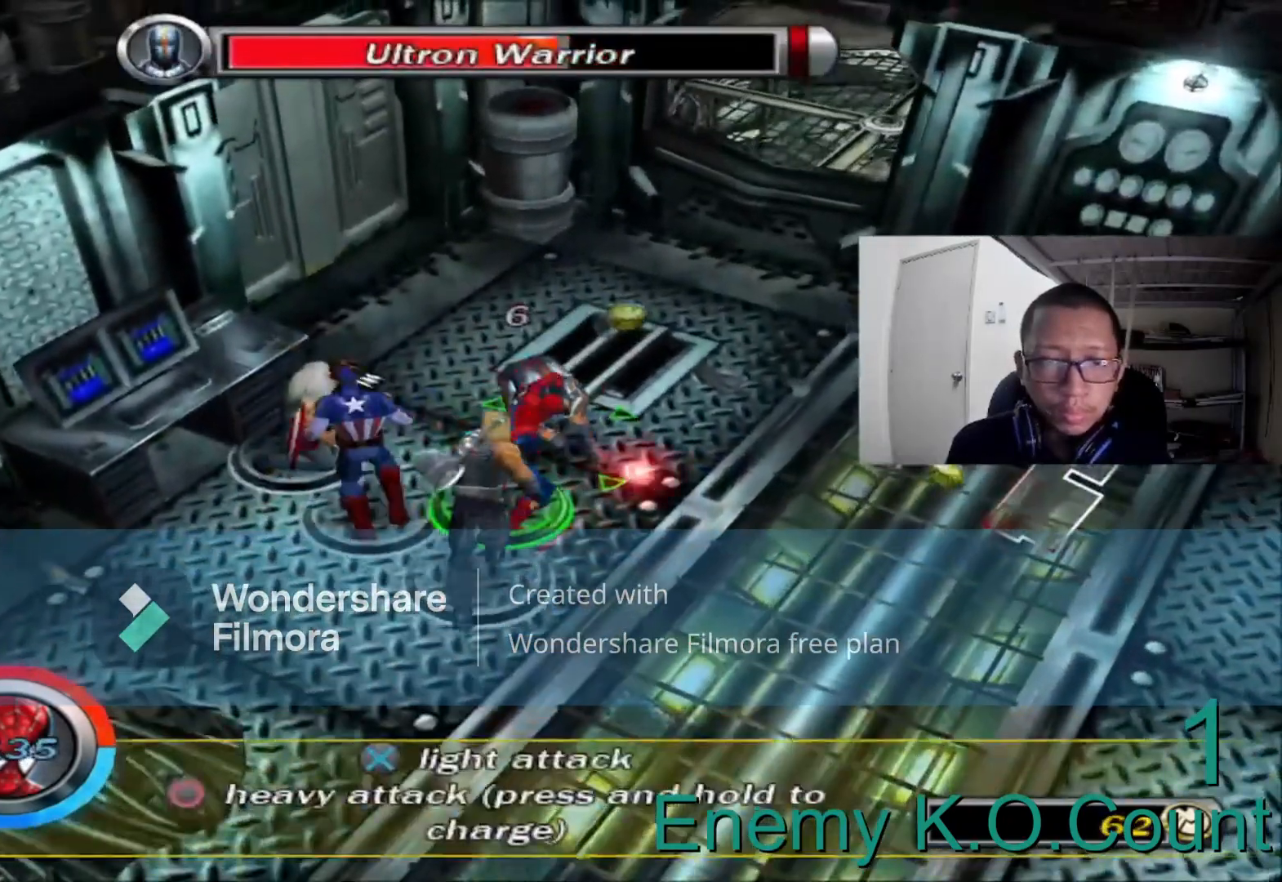
{"dt_ms": 480, "buttons": [], "left_stick": "up", "right_stick": "center", "events": [[120, "B", "down"], [280, "B", "up"], [360, "B", "down"], [480, "B", "up"]]}
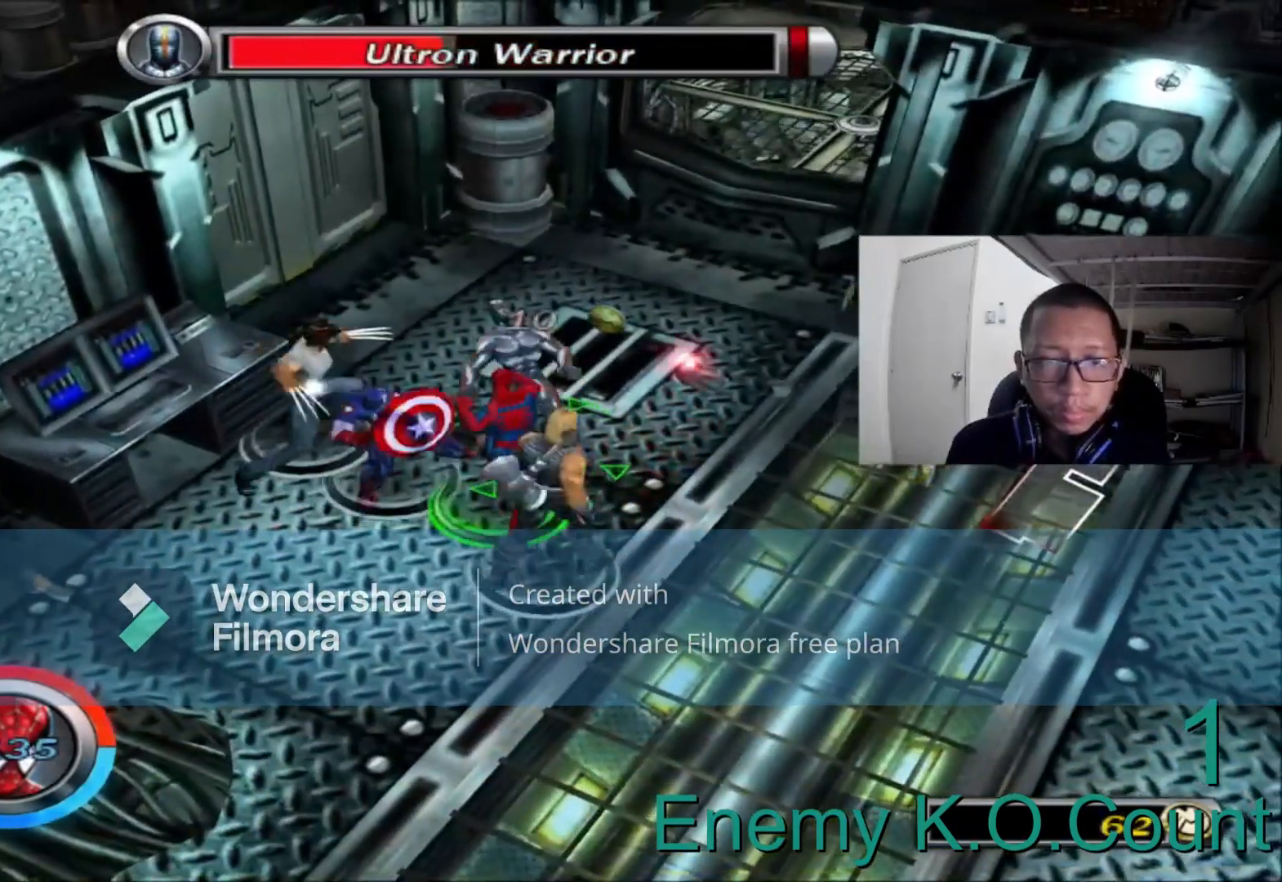
{"dt_ms": 520, "buttons": [], "left_stick": "up", "right_stick": "center", "events": []}
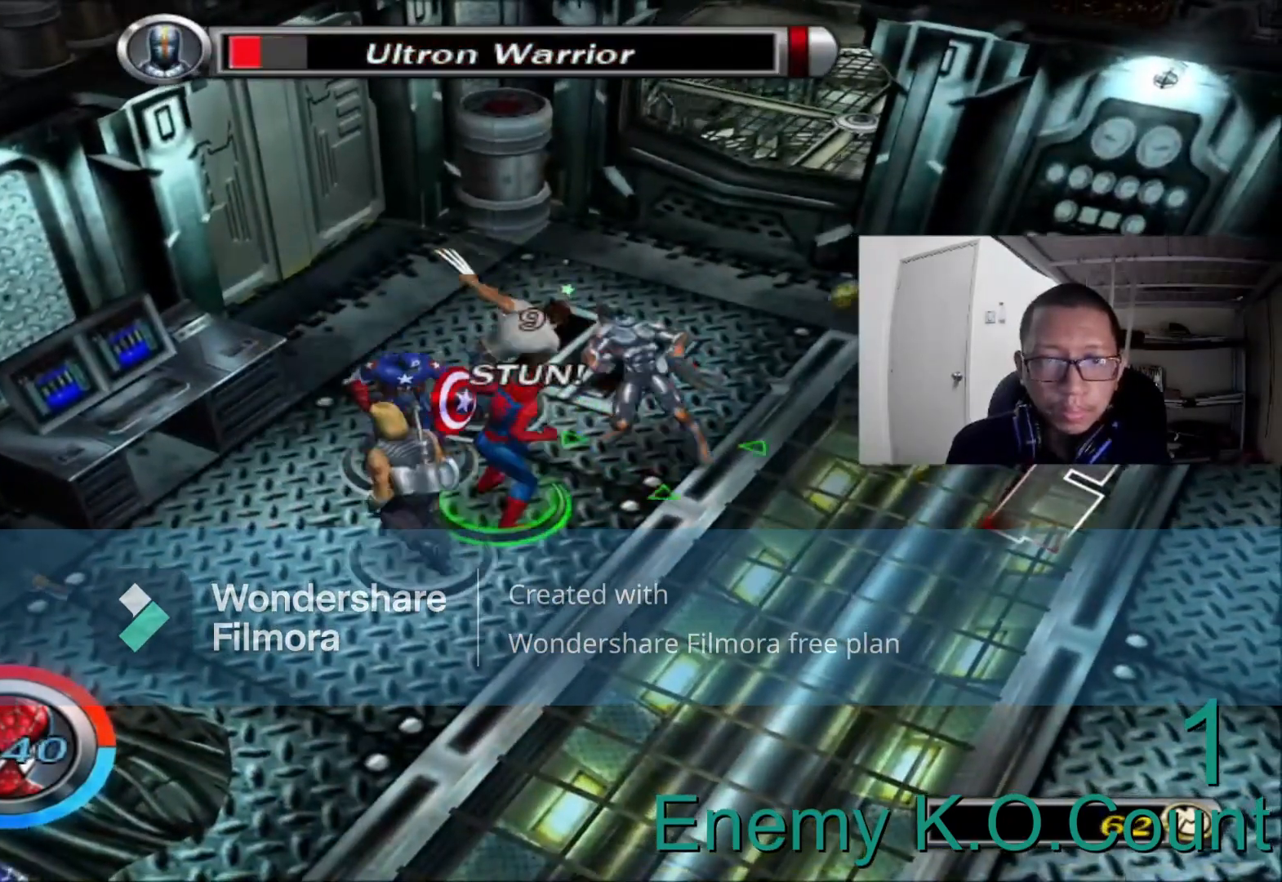
{"dt_ms": 480, "buttons": [], "left_stick": "right", "right_stick": "center", "events": [[400, "left_stick", "right"]]}
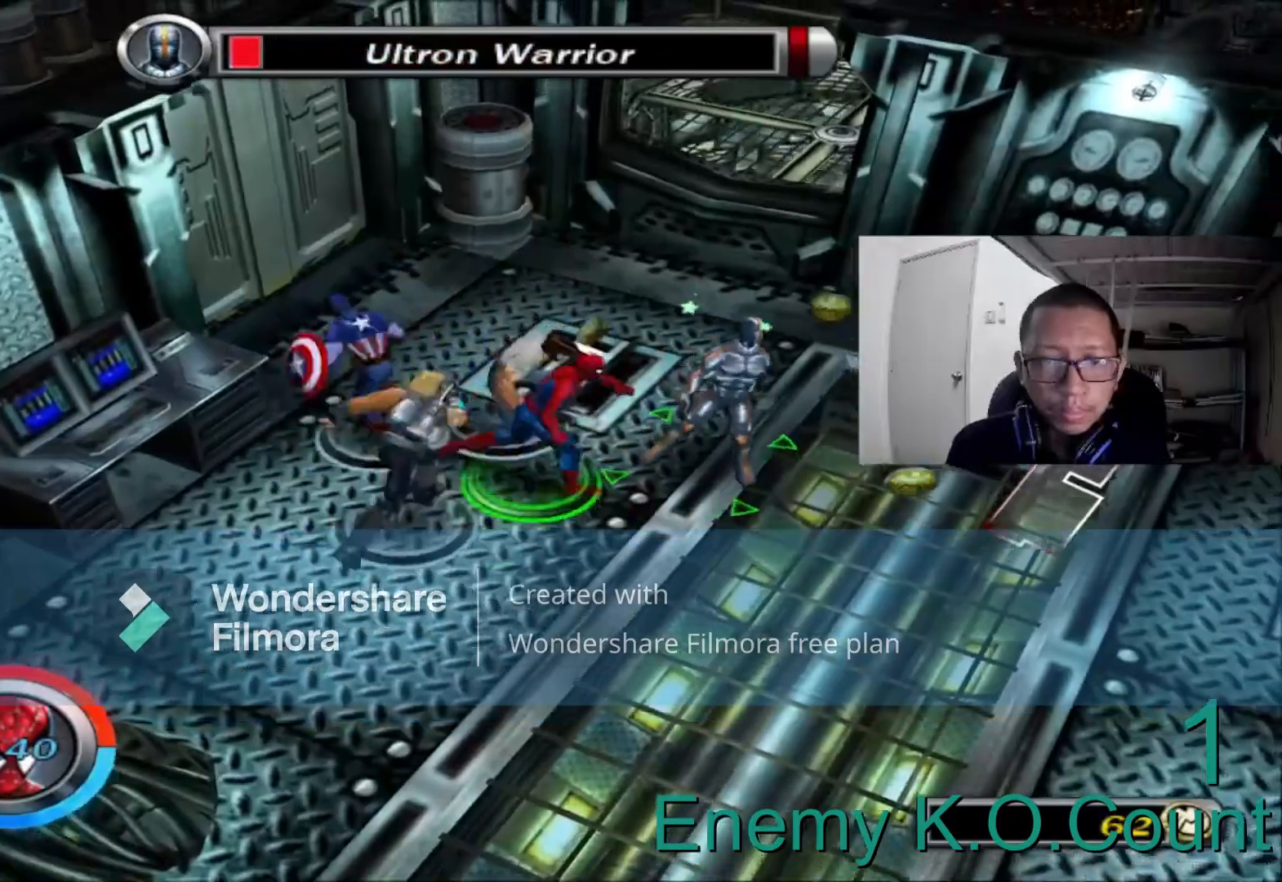
{"dt_ms": 520, "buttons": [], "left_stick": "right", "right_stick": "center", "events": [[40, "A", "down"], [200, "A", "up"], [320, "B", "down"], [440, "B", "up"]]}
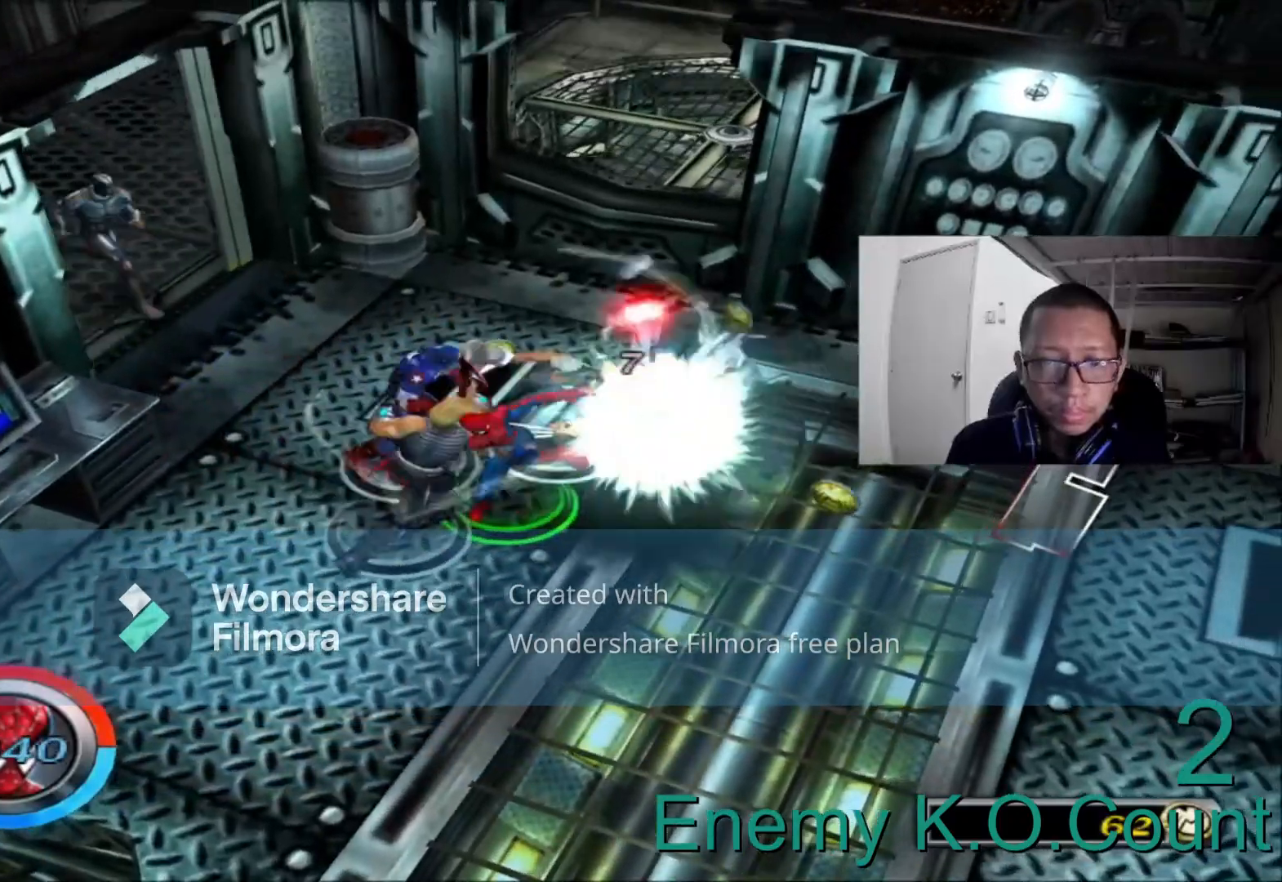
{"dt_ms": 480, "buttons": [], "left_stick": "right", "right_stick": "left", "events": [[440, "right_stick", "left"]]}
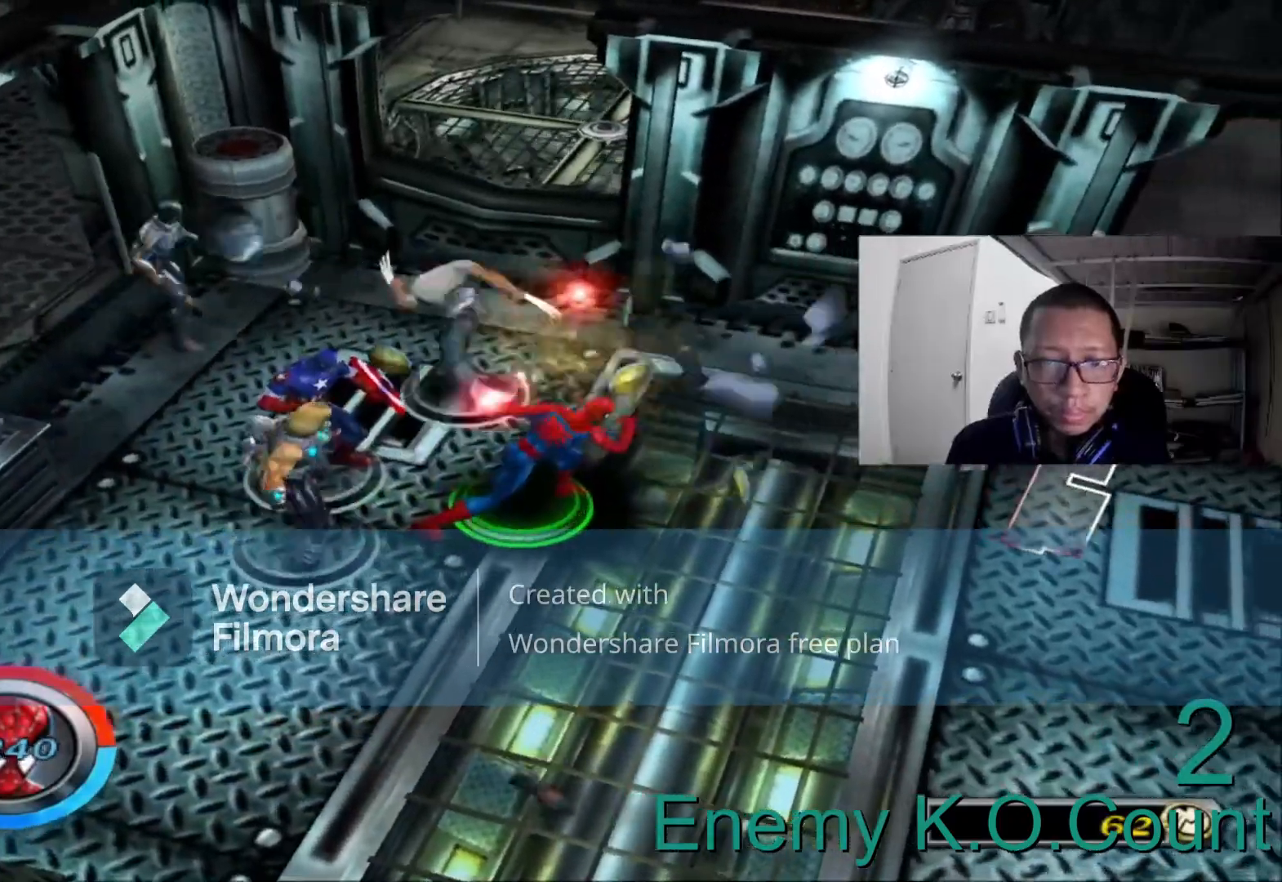
{"dt_ms": 1000, "buttons": [], "left_stick": "up-right", "right_stick": "center"}
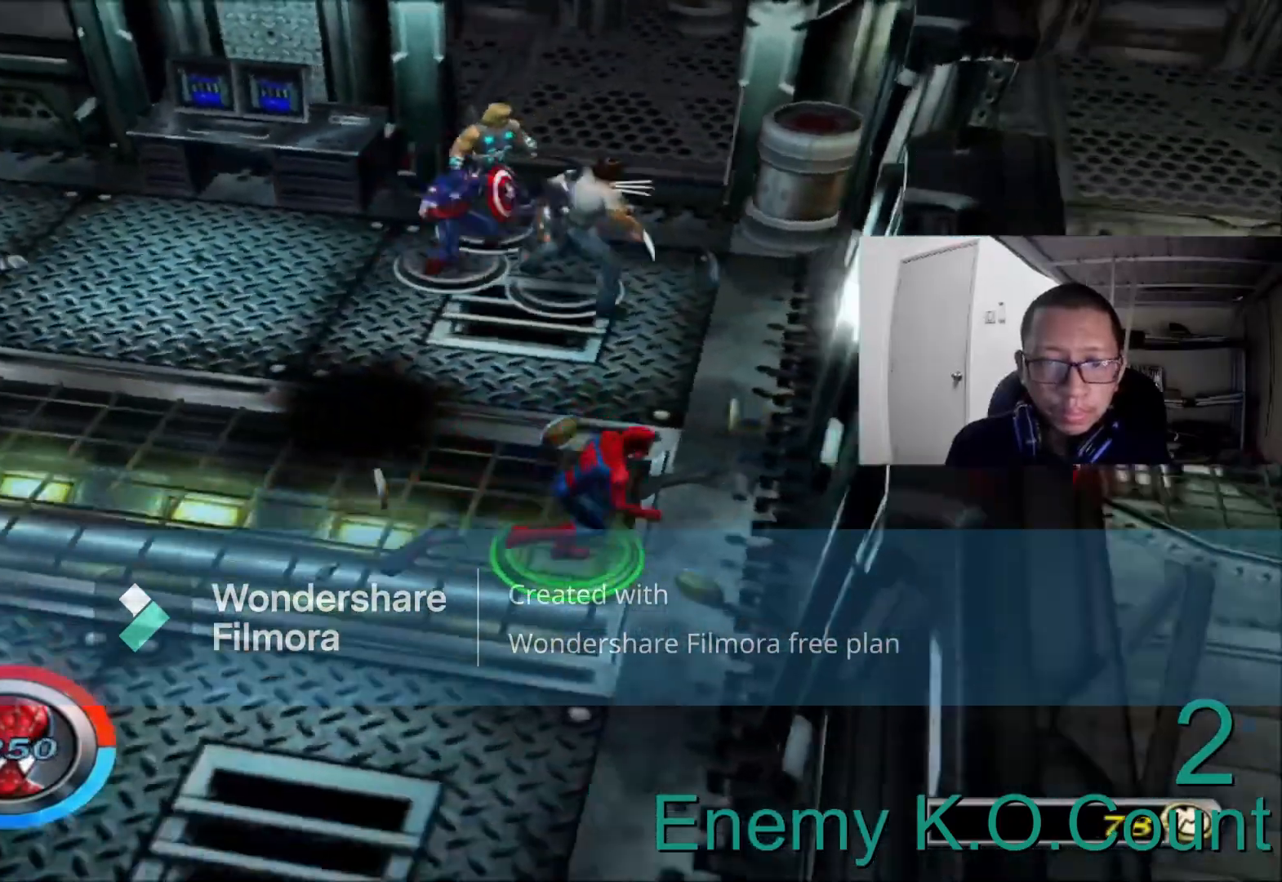
{"dt_ms": 520, "buttons": [], "left_stick": "up", "right_stick": "center", "events": [[240, "left_stick", "up"]]}